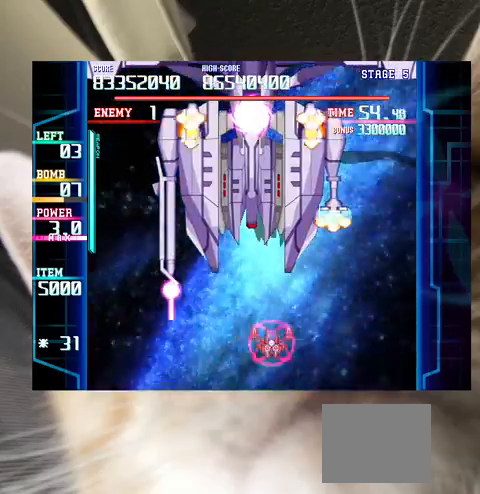
Gameplay with keyboard; each line is a JSON object with the keys held at the frame after it. "events" lists presses ("down") and releases ("up") of "a", "c", "ctrl", "d", "down", "f", "left", "right", "s", "shift", "up", "v", "x" and "z" between this image and that frame as [ms after this image, input, new state], when the widget could be followed in between. No other keys are recorded. Mouse input is not recorded.
{"keys": ["x"], "events": [[100, "c", "up"], [233, "down", "down"], [300, "left", "down"], [333, "x", "down"], [433, "down", "up"], [433, "left", "up"]]}
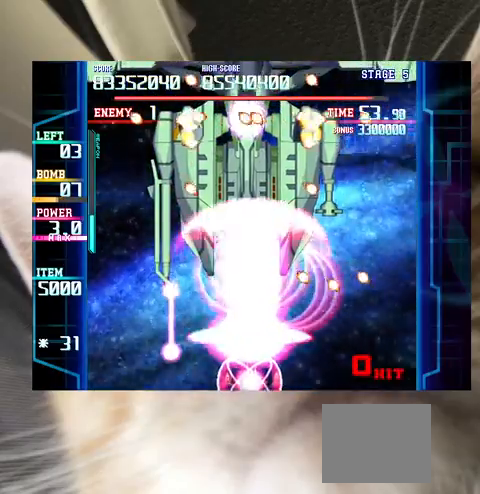
{"keys": ["left", "x"], "events": [[33, "down", "down"], [33, "left", "down"], [67, "left", "up"], [133, "left", "down"], [167, "down", "up"]]}
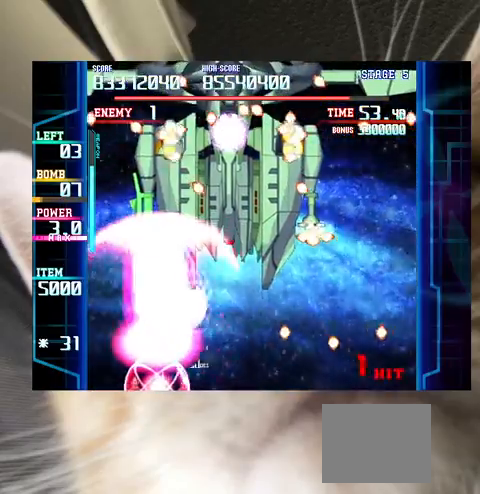
{"keys": ["x"], "events": [[100, "left", "up"], [333, "left", "down"], [400, "left", "up"]]}
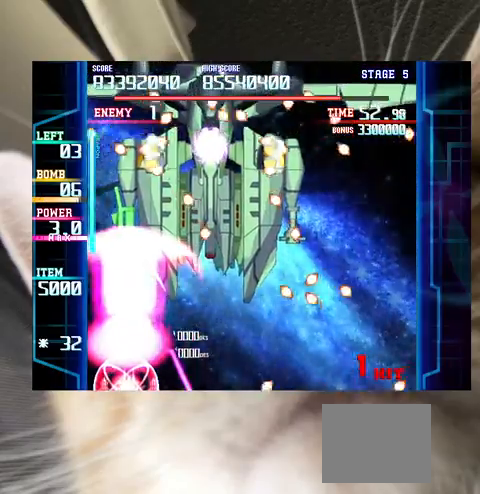
{"keys": ["x"], "events": [[67, "left", "down"], [200, "left", "up"]]}
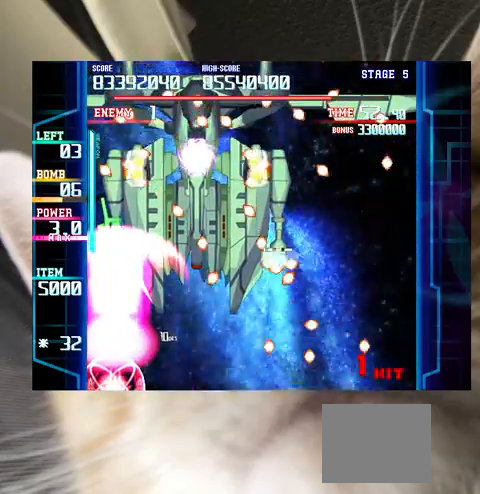
{"keys": ["x"], "events": []}
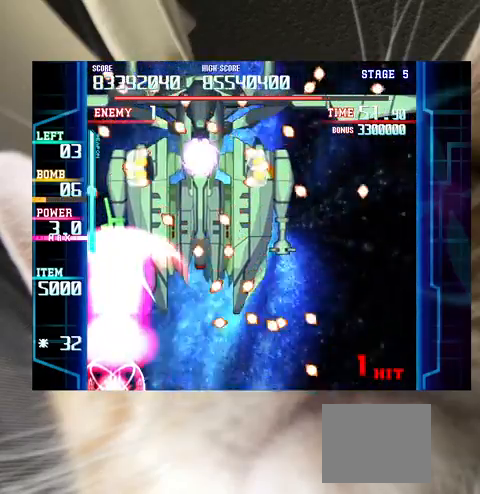
{"keys": ["x"], "events": [[167, "right", "down"], [333, "right", "up"]]}
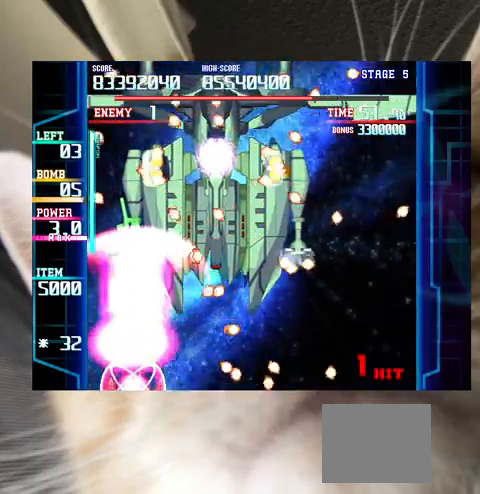
{"keys": ["right", "x"], "events": [[133, "right", "down"], [200, "right", "up"], [467, "right", "down"]]}
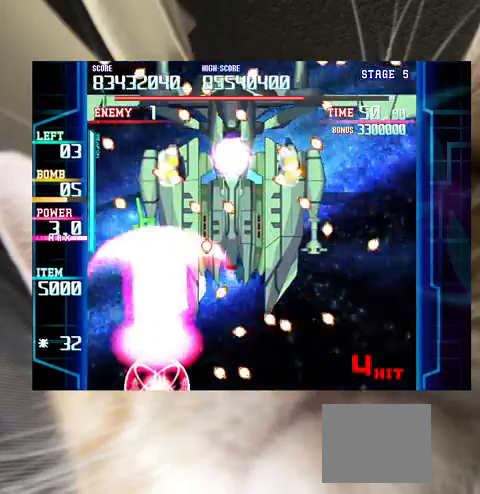
{"keys": ["x"], "events": [[33, "right", "up"], [267, "right", "down"], [300, "right", "up"]]}
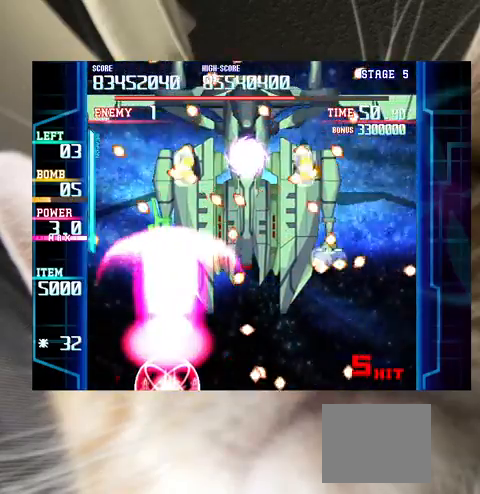
{"keys": ["x"], "events": [[367, "right", "down"], [400, "right", "up"]]}
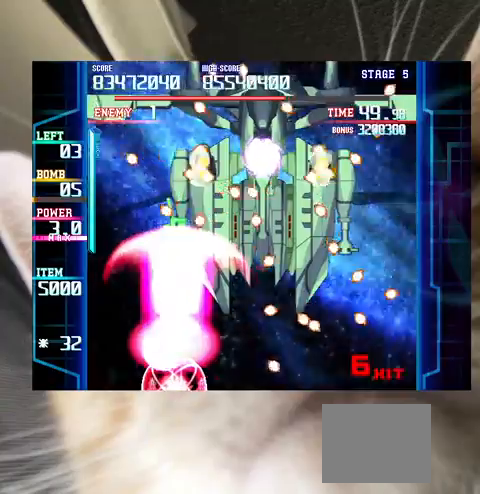
{"keys": ["x"], "events": [[200, "right", "down"], [233, "right", "up"]]}
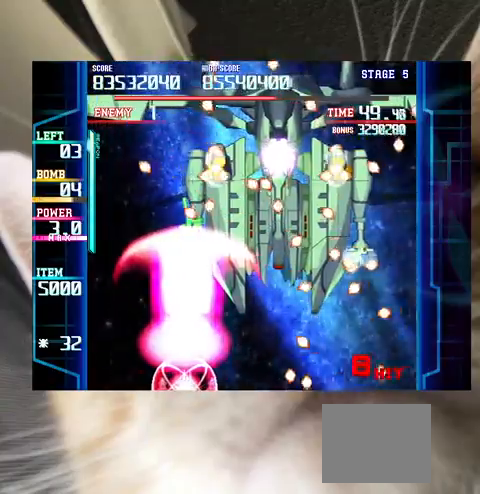
{"keys": ["x"], "events": [[33, "right", "down"], [67, "right", "up"], [333, "right", "down"], [400, "right", "up"]]}
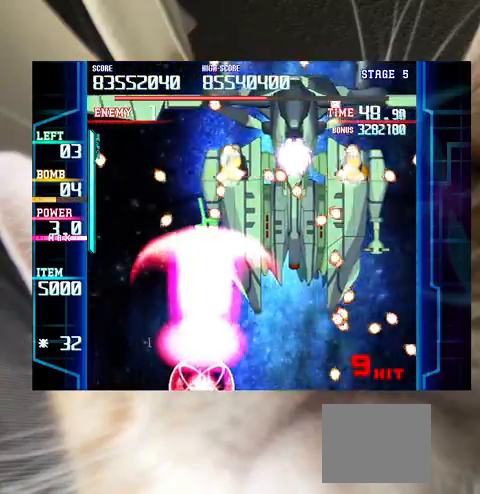
{"keys": ["x"], "events": [[167, "right", "down"], [233, "right", "up"], [467, "right", "down"], [500, "right", "up"]]}
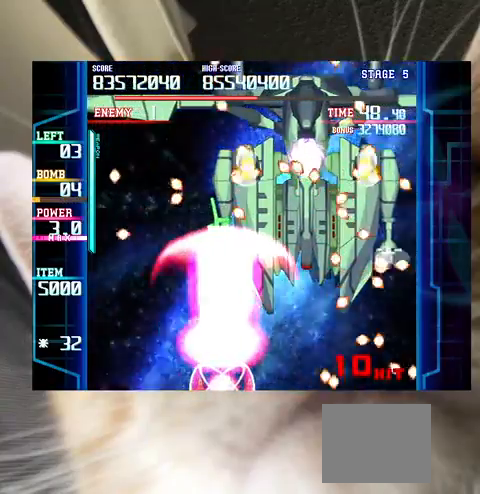
{"keys": ["x"], "events": [[367, "left", "down"], [433, "left", "up"]]}
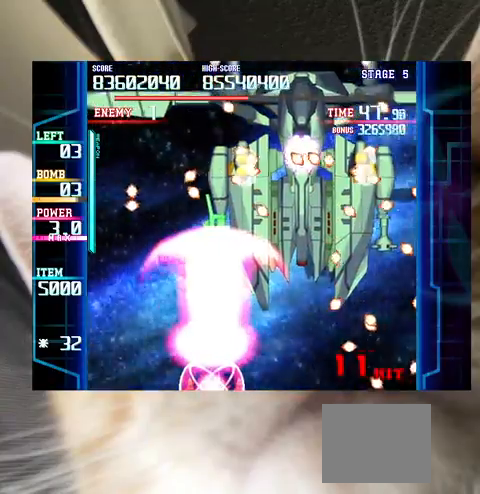
{"keys": ["left", "x"], "events": [[200, "left", "down"], [300, "left", "up"], [500, "left", "down"]]}
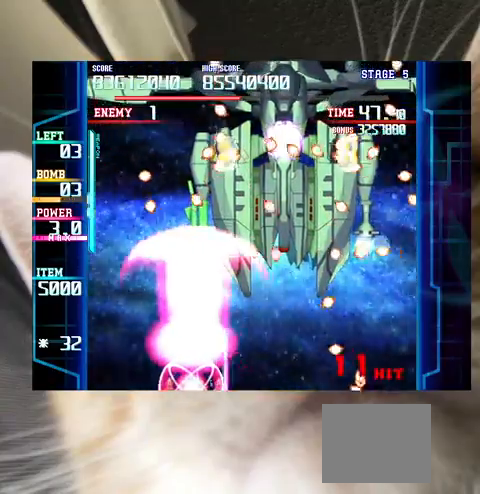
{"keys": ["x"], "events": [[67, "left", "up"], [300, "left", "down"], [400, "left", "up"]]}
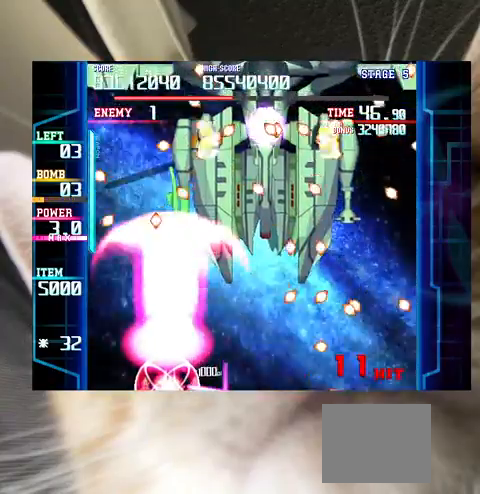
{"keys": ["x"], "events": [[200, "left", "down"], [233, "left", "up"], [367, "left", "down"], [433, "left", "up"]]}
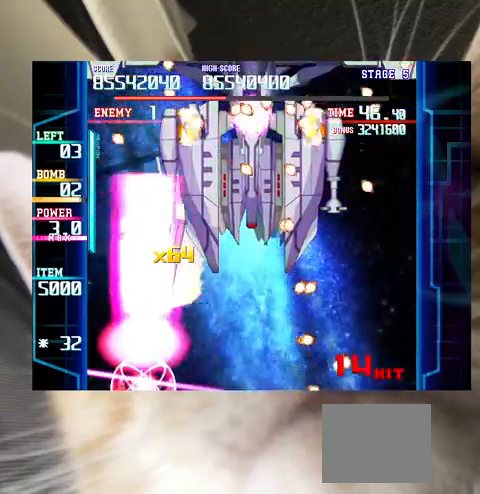
{"keys": ["right"], "events": [[267, "right", "down"], [333, "x", "up"]]}
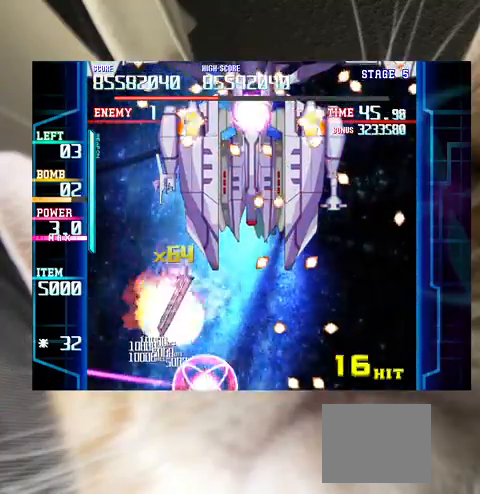
{"keys": ["right", "z"], "events": [[67, "up", "down"], [133, "c", "down"], [167, "right", "up"], [300, "c", "up"], [300, "right", "down"], [300, "up", "up"], [367, "up", "down"], [400, "up", "up"], [467, "z", "down"]]}
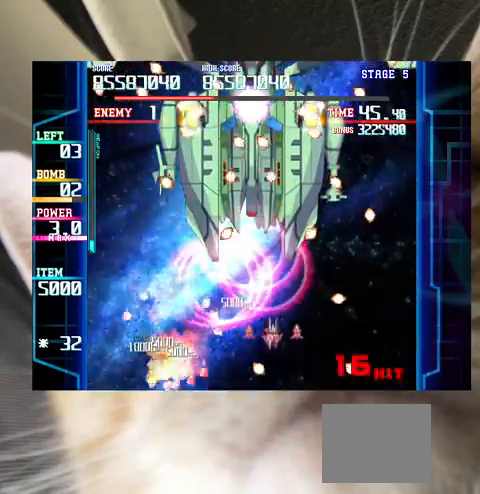
{"keys": ["z"], "events": [[100, "down", "down"], [100, "right", "up"], [133, "down", "up"], [267, "down", "down"], [333, "down", "up"]]}
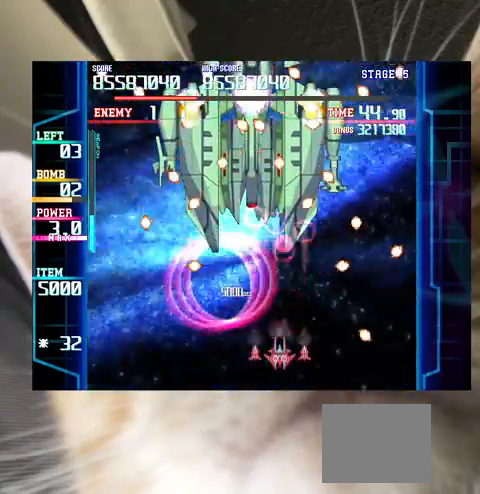
{"keys": [], "events": [[67, "left", "down"], [100, "left", "up"], [100, "z", "up"], [433, "left", "down"], [467, "left", "up"]]}
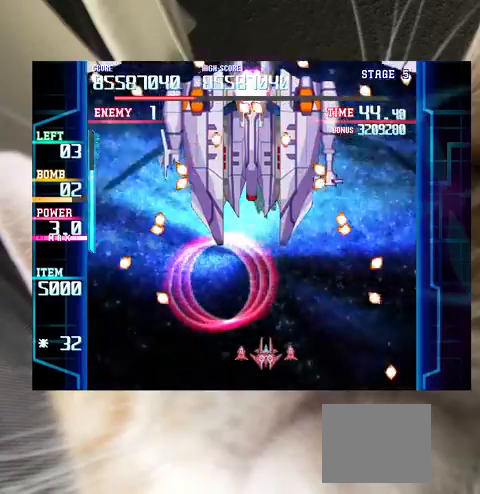
{"keys": ["up"], "events": [[67, "up", "down"], [167, "up", "up"], [300, "left", "down"], [300, "up", "down"], [367, "left", "up"], [367, "up", "up"], [500, "up", "down"]]}
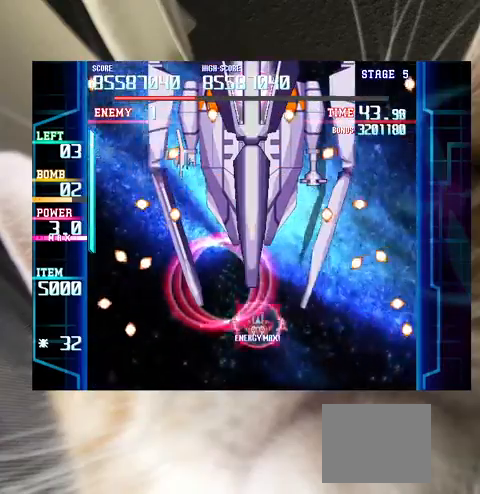
{"keys": ["down", "right", "z"], "events": [[100, "up", "up"], [200, "c", "down"], [200, "down", "down"], [267, "c", "up"], [367, "down", "up"], [367, "right", "down"], [433, "down", "down"], [433, "z", "down"]]}
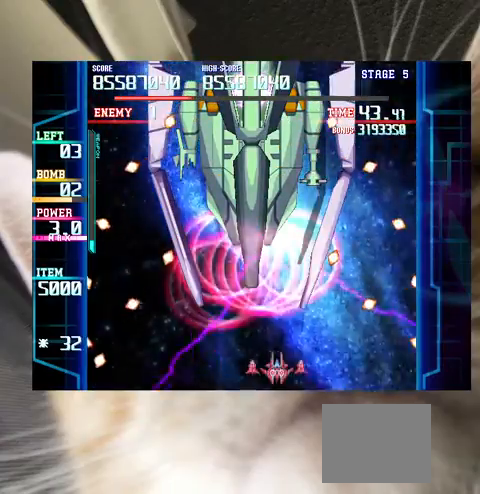
{"keys": ["right", "z"], "events": [[33, "down", "up"], [33, "right", "up"], [67, "right", "down"], [167, "right", "up"], [233, "right", "down"], [333, "right", "up"], [433, "right", "down"]]}
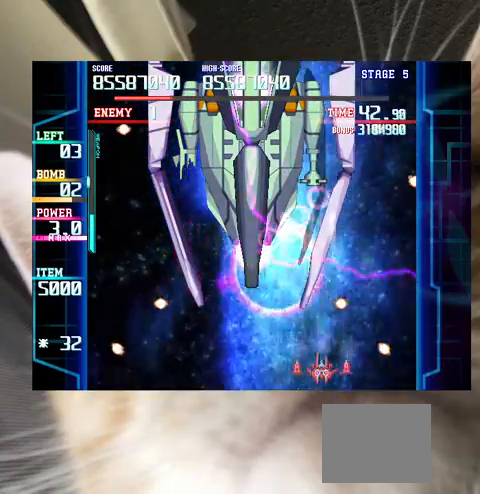
{"keys": [], "events": [[33, "right", "up"], [67, "z", "up"], [300, "down", "down"], [367, "down", "up"]]}
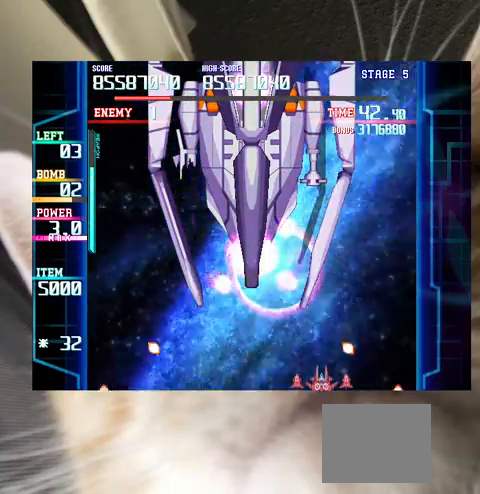
{"keys": ["left"], "events": [[100, "left", "down"], [133, "left", "up"], [233, "left", "down"], [233, "up", "down"], [333, "up", "up"], [367, "left", "up"], [467, "down", "down"], [467, "left", "down"], [500, "down", "up"]]}
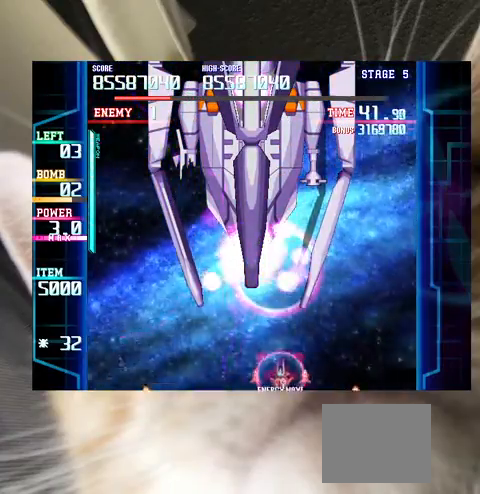
{"keys": ["right", "z"], "events": [[67, "left", "up"], [100, "c", "down"], [133, "down", "down"], [133, "left", "down"], [200, "c", "up"], [200, "down", "up"], [233, "left", "up"], [300, "right", "down"], [467, "z", "down"]]}
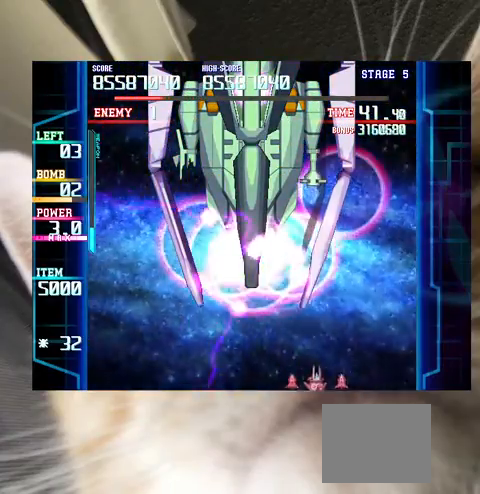
{"keys": ["left"], "events": [[33, "z", "up"], [67, "z", "down"], [167, "right", "up"], [167, "z", "up"], [267, "left", "down"], [333, "left", "up"], [500, "left", "down"]]}
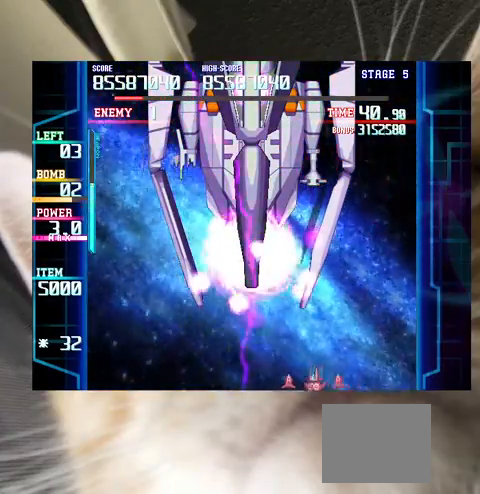
{"keys": [], "events": [[33, "left", "up"], [167, "left", "down"], [233, "left", "up"], [367, "left", "down"], [400, "left", "up"]]}
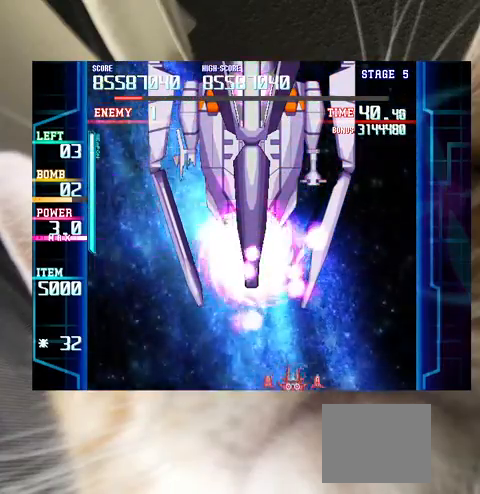
{"keys": ["c"], "events": [[100, "left", "down"], [133, "left", "up"], [333, "left", "down"], [433, "c", "down"], [433, "left", "up"]]}
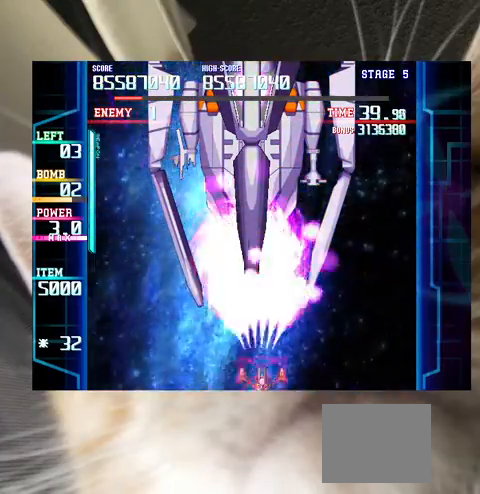
{"keys": ["x"], "events": [[33, "c", "up"], [33, "right", "down"], [67, "right", "up"], [300, "left", "down"], [400, "left", "up"], [500, "x", "down"]]}
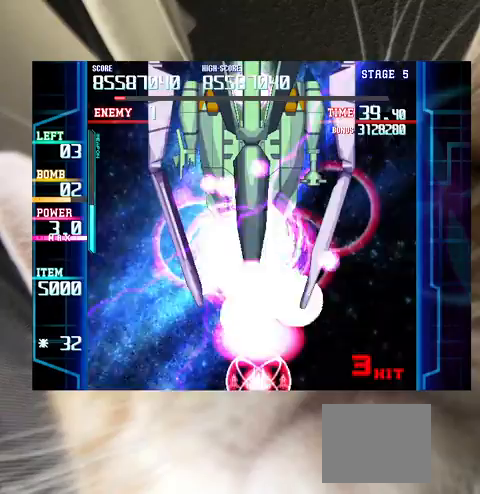
{"keys": [], "events": [[33, "left", "down"], [133, "left", "up"], [267, "left", "down"], [367, "left", "up"], [467, "x", "up"]]}